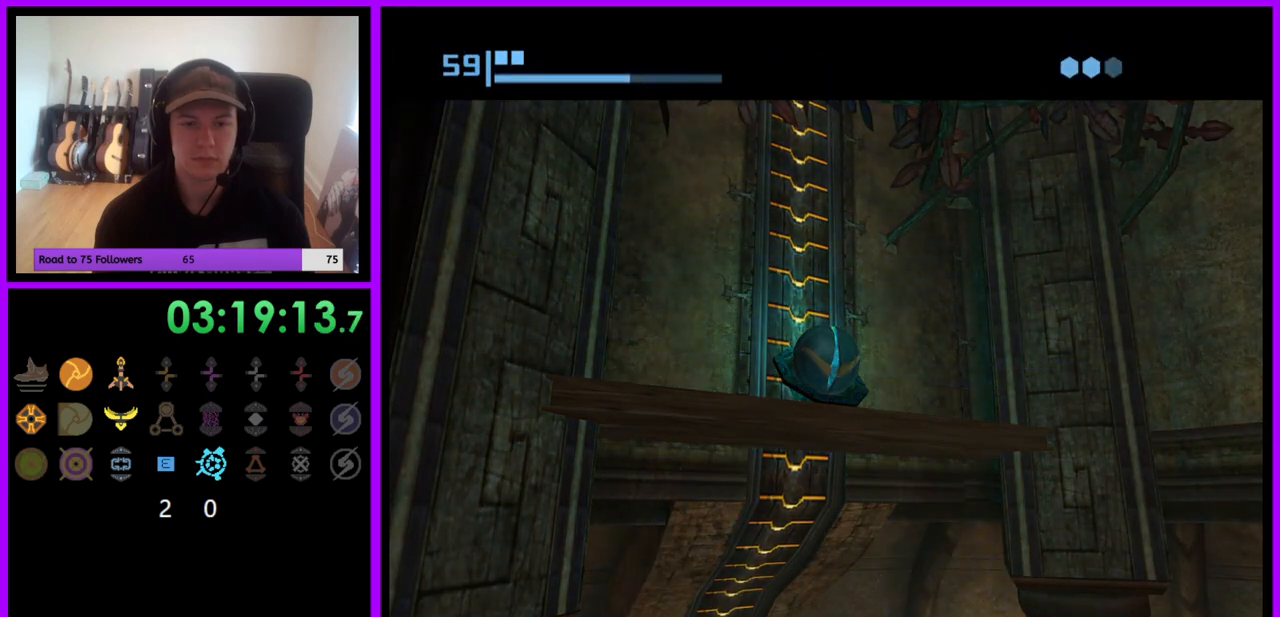
Gameplay with a controller (Nintendo layout); each line is a JSON object with the inputs held at the frame after it. "events" lists button and stick changes between this image and that frame as [ms after this image, input, new state], when the widget could be followed in between. Not read: L3 R3.
{"buttons": [], "left_stick": "down-right", "right_stick": "center", "events": []}
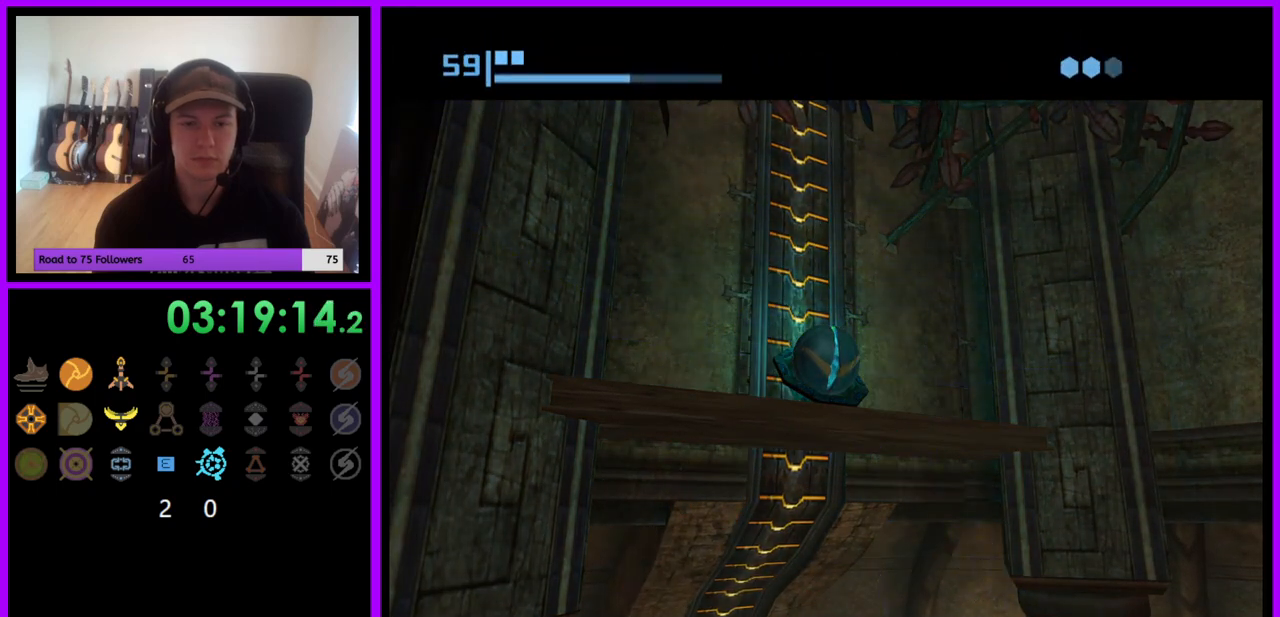
{"buttons": [], "left_stick": "down-right", "right_stick": "center", "events": []}
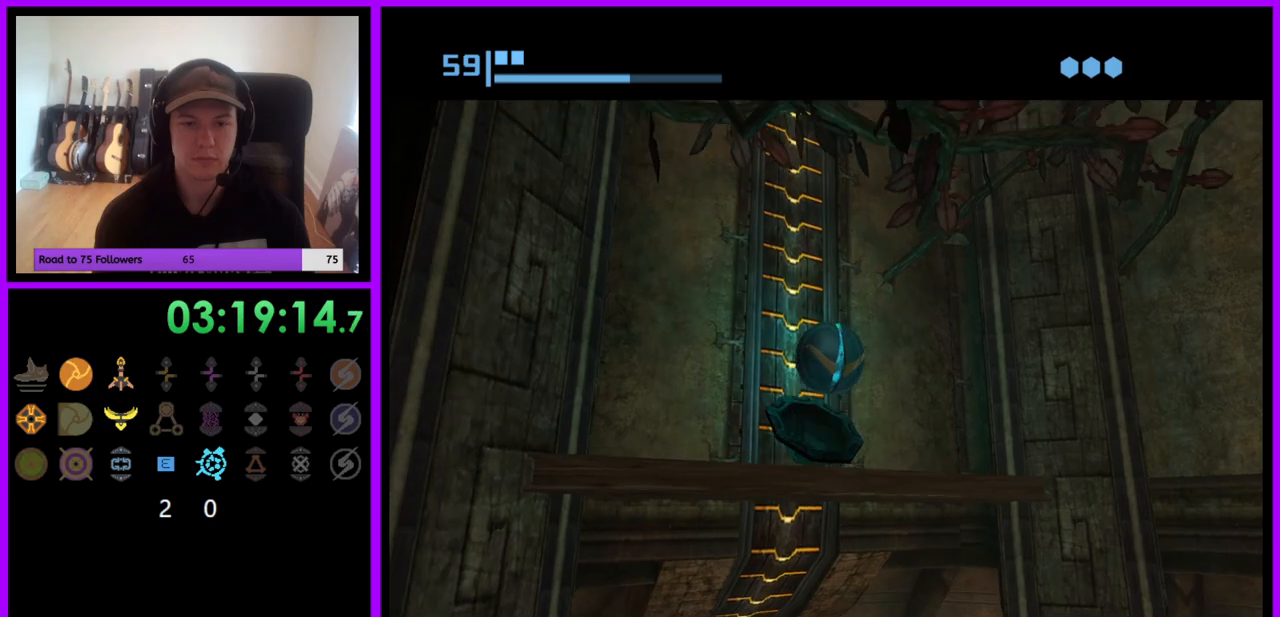
{"buttons": [], "left_stick": "down-right", "right_stick": "center", "events": []}
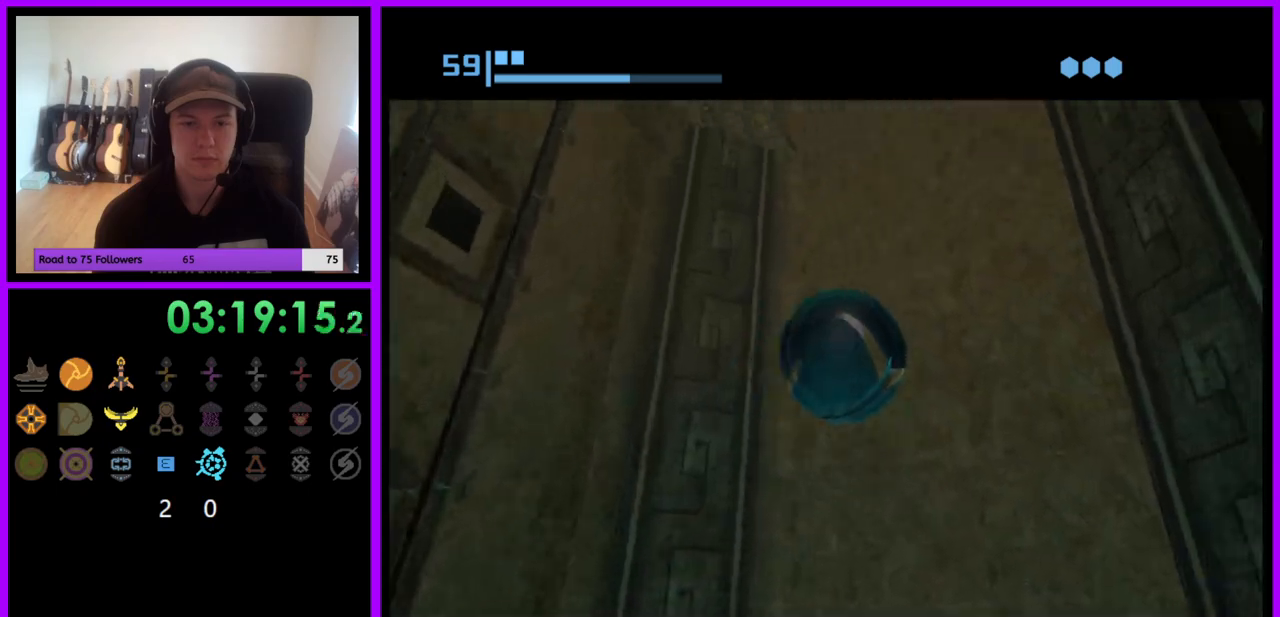
{"buttons": [], "left_stick": "center", "right_stick": "center", "events": [[167, "X", "down"], [250, "X", "up"], [250, "left_stick", "right"], [483, "left_stick", "center"]]}
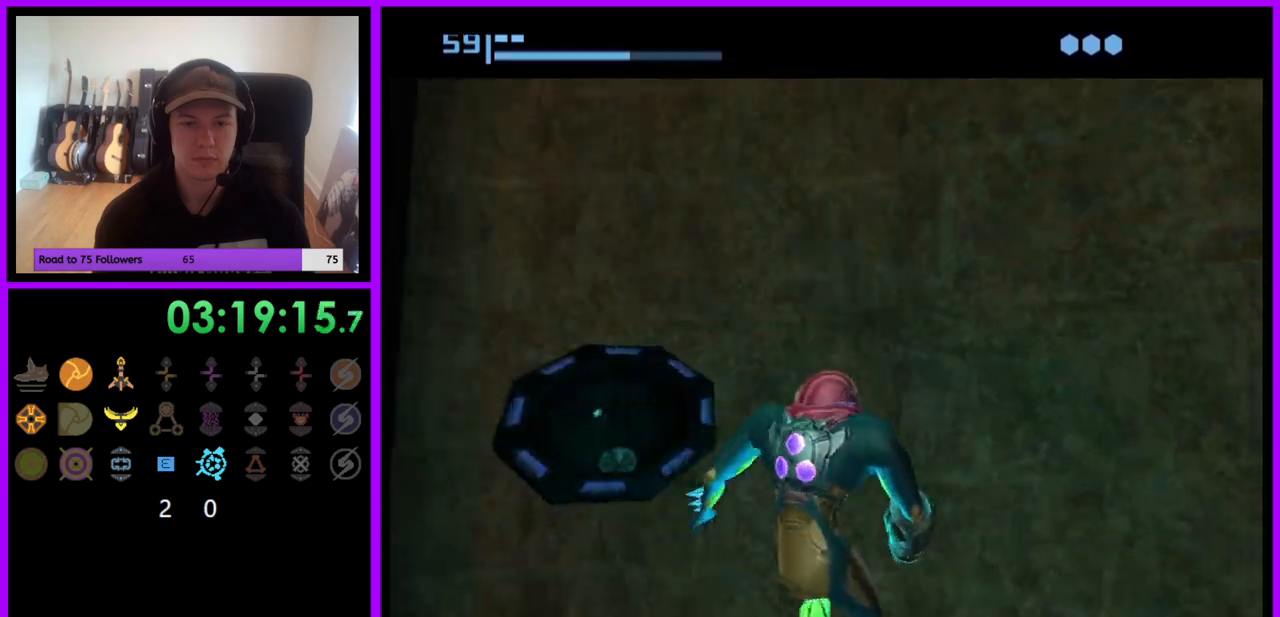
{"buttons": [], "left_stick": "center", "right_stick": "center", "events": []}
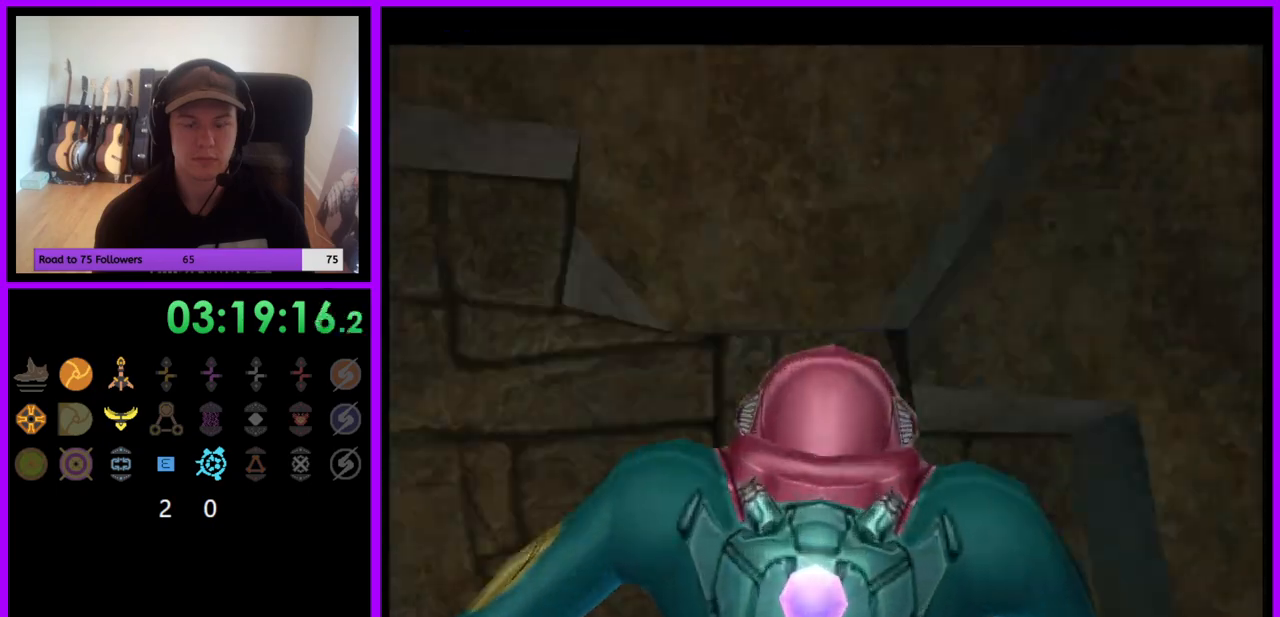
{"buttons": [], "left_stick": "up", "right_stick": "center", "events": [[350, "left_stick", "up"]]}
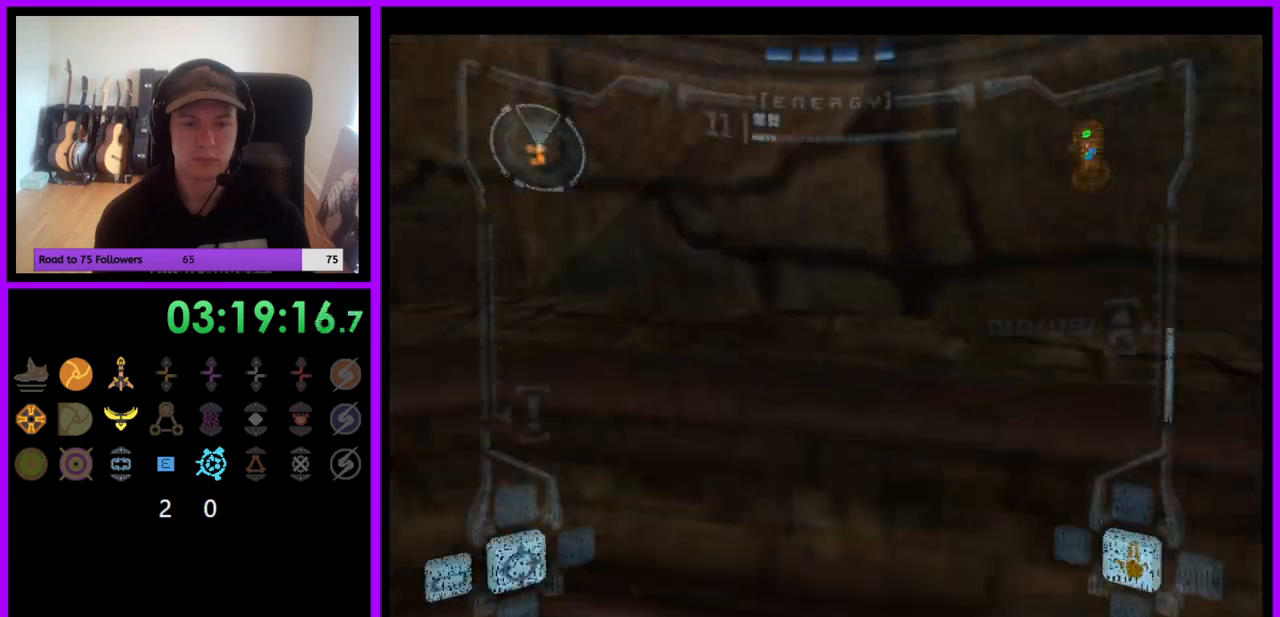
{"buttons": [], "left_stick": "up", "right_stick": "center", "events": [[267, "left_stick", "up-right"], [367, "left_stick", "up"]]}
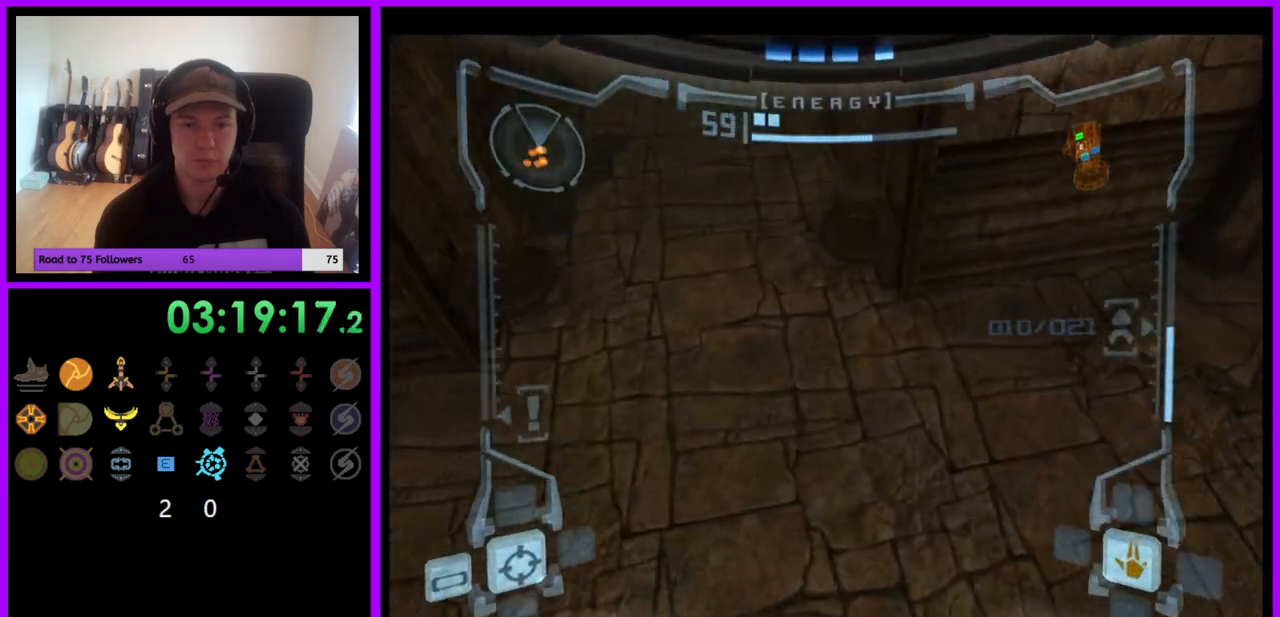
{"buttons": [], "left_stick": "up", "right_stick": "center", "events": []}
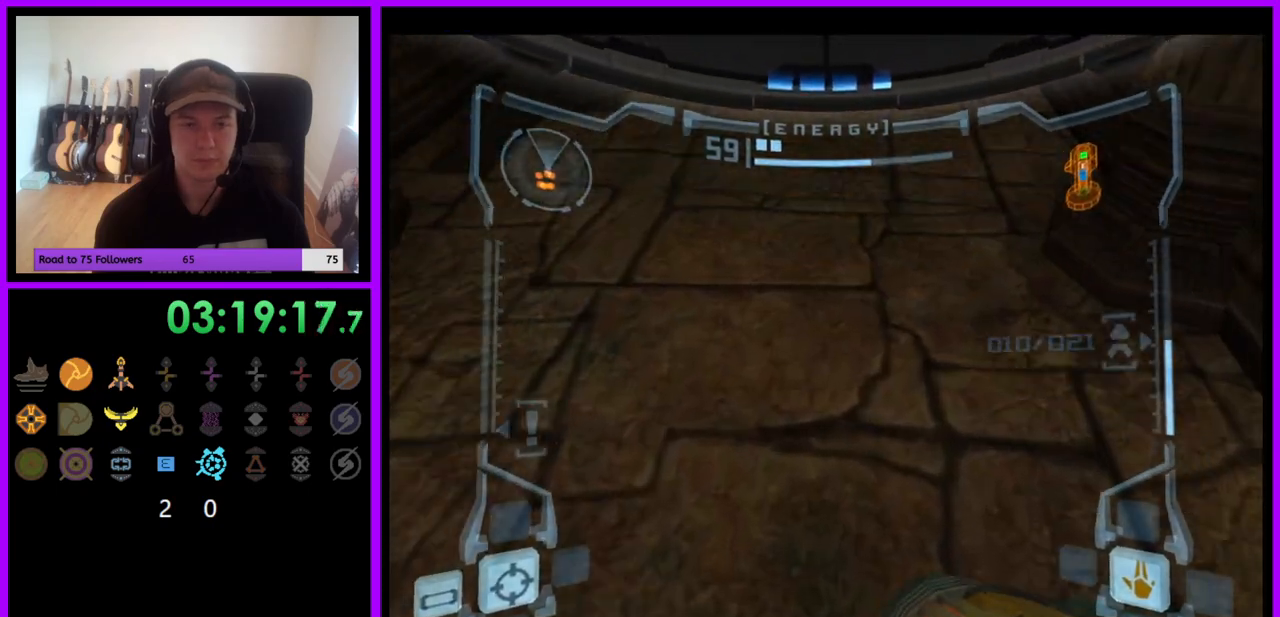
{"buttons": [], "left_stick": "up", "right_stick": "center", "events": []}
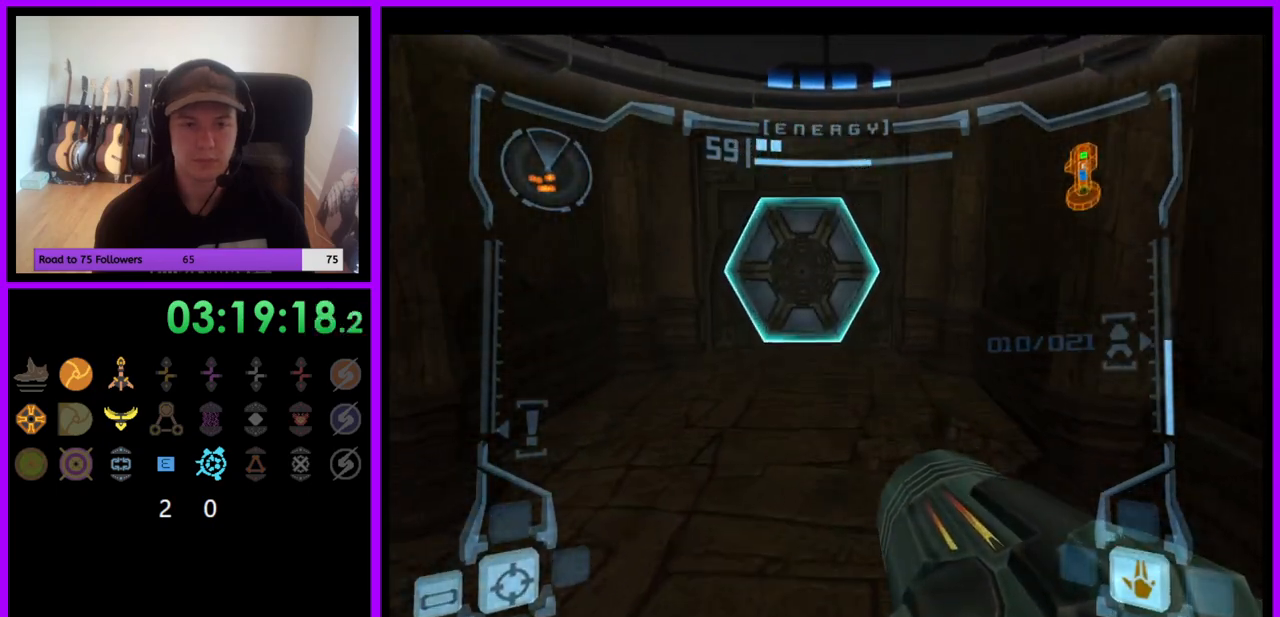
{"buttons": ["L1"], "left_stick": "up", "right_stick": "center", "events": [[133, "L1", "down"], [200, "A", "down"], [267, "A", "up"]]}
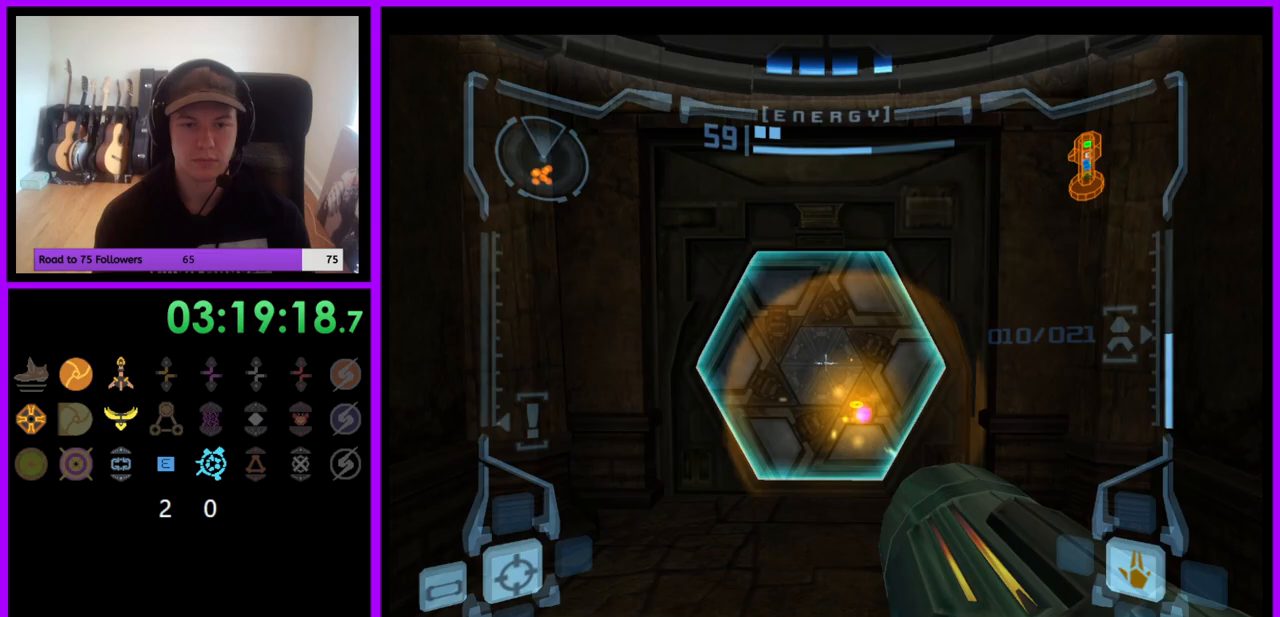
{"buttons": ["L1"], "left_stick": "up", "right_stick": "center", "events": []}
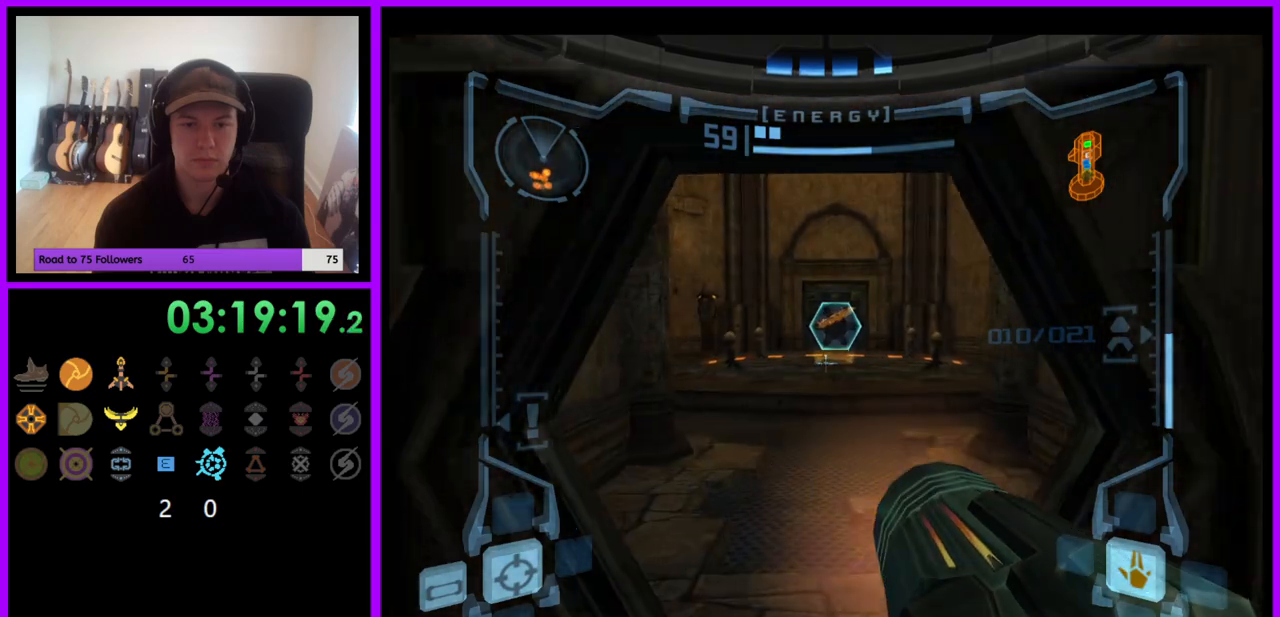
{"buttons": ["L1"], "left_stick": "up", "right_stick": "center", "events": [[367, "B", "down"], [467, "B", "up"]]}
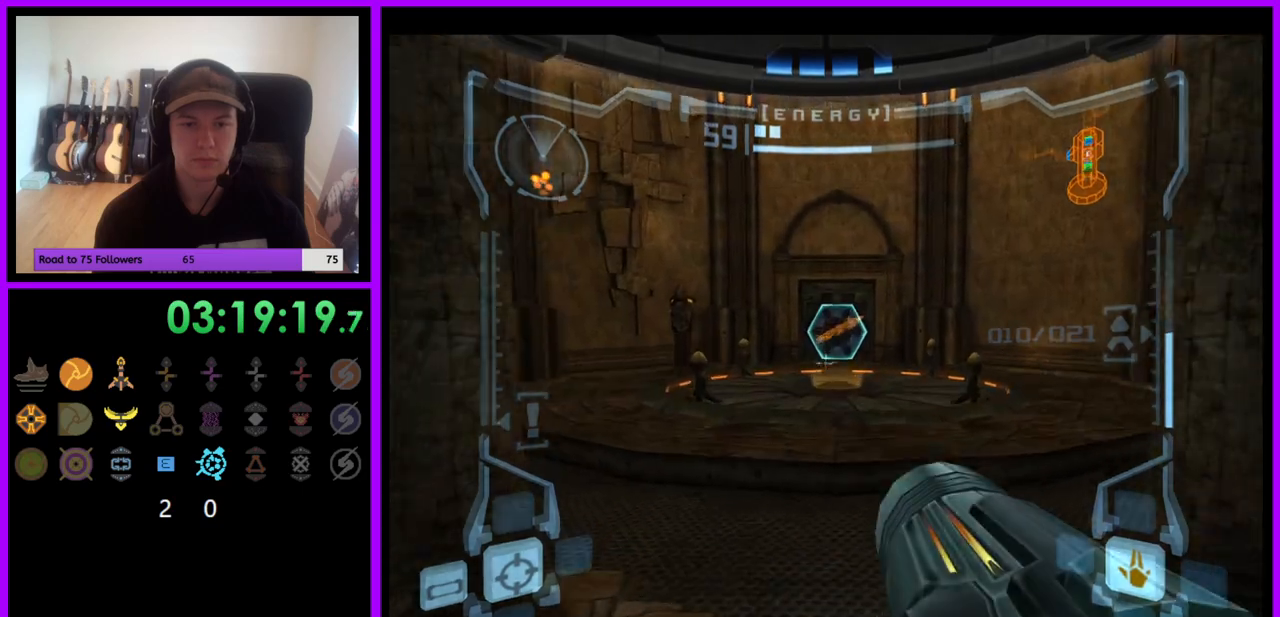
{"buttons": ["L1"], "left_stick": "up-right", "right_stick": "center", "events": [[233, "left_stick", "up-right"], [400, "A", "down"], [450, "A", "up"]]}
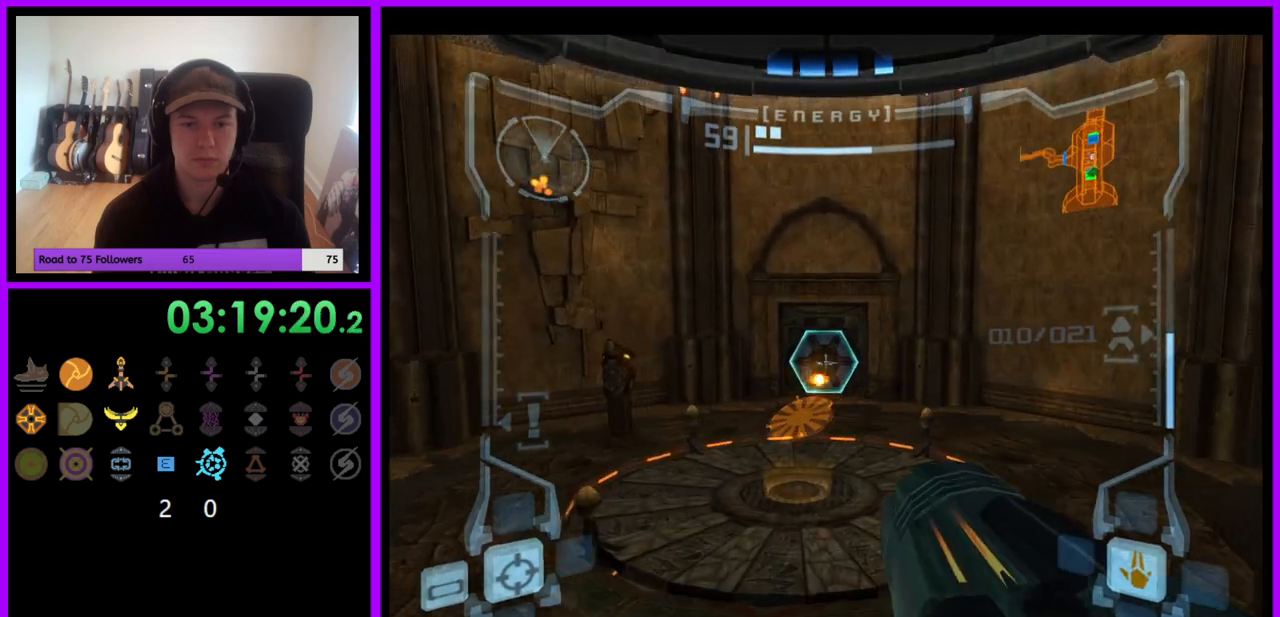
{"buttons": ["B", "L1"], "left_stick": "up-right", "right_stick": "center", "events": [[467, "B", "down"]]}
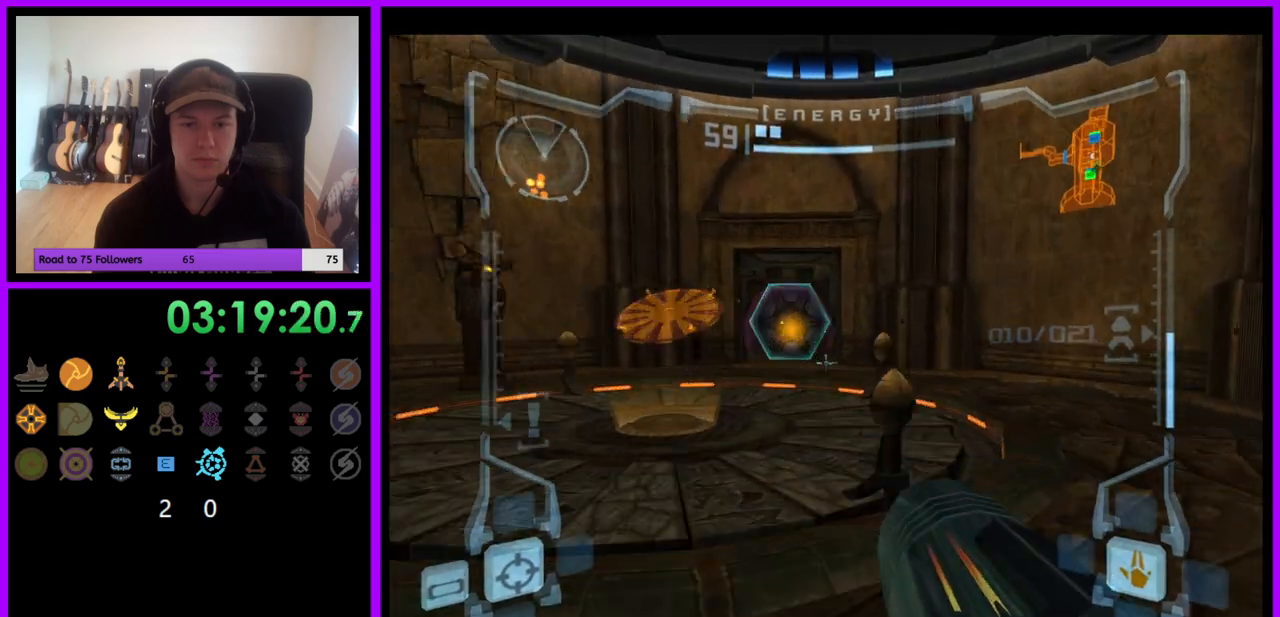
{"buttons": [], "left_stick": "up", "right_stick": "center", "events": [[33, "B", "up"], [250, "L1", "up"], [250, "left_stick", "up"]]}
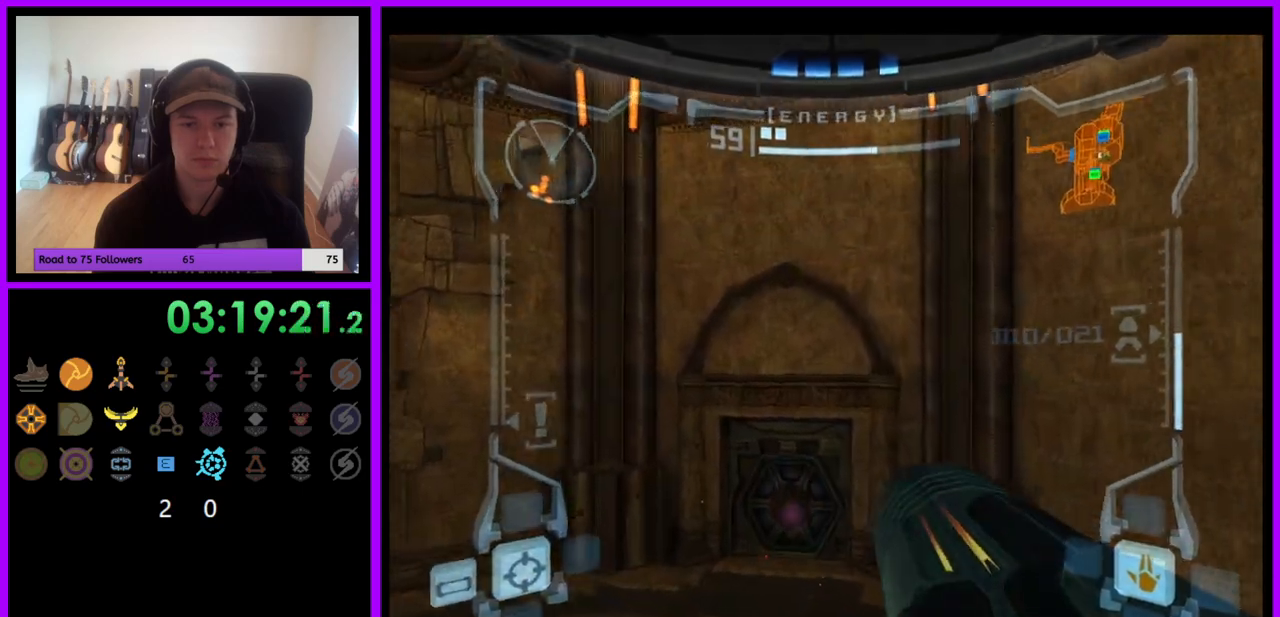
{"buttons": ["L1"], "left_stick": "up", "right_stick": "center", "events": [[300, "L1", "down"], [333, "left_stick", "up-right"], [483, "left_stick", "up"]]}
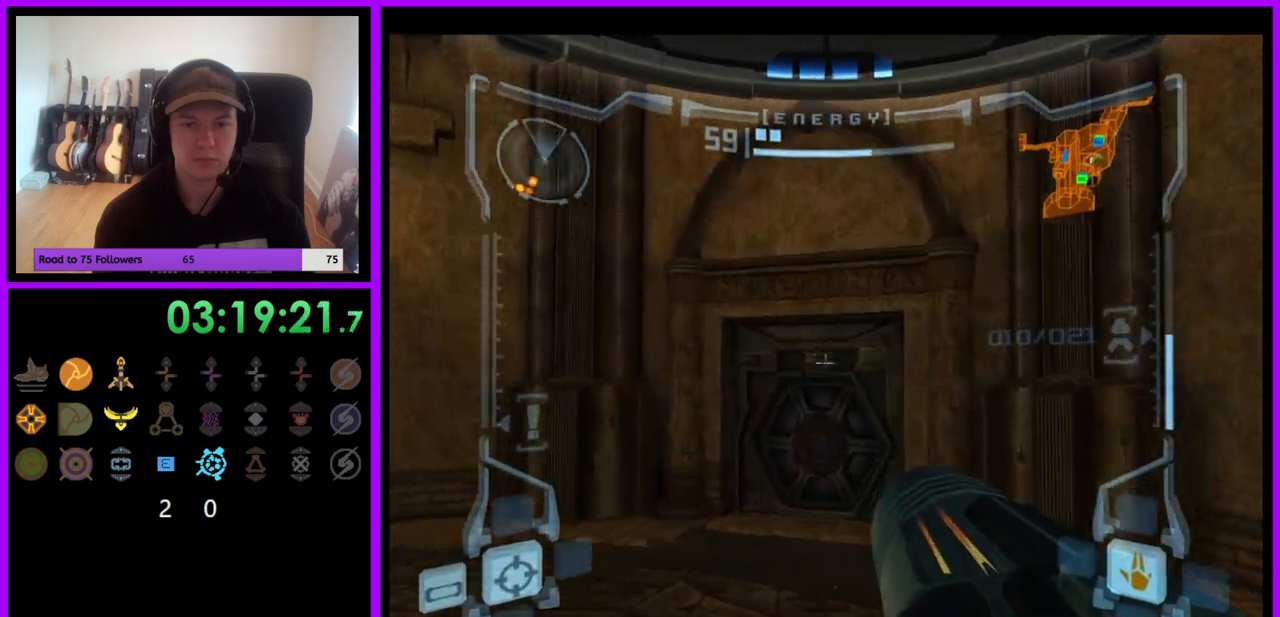
{"buttons": ["L1"], "left_stick": "up", "right_stick": "center", "events": [[33, "B", "down"], [100, "B", "up"]]}
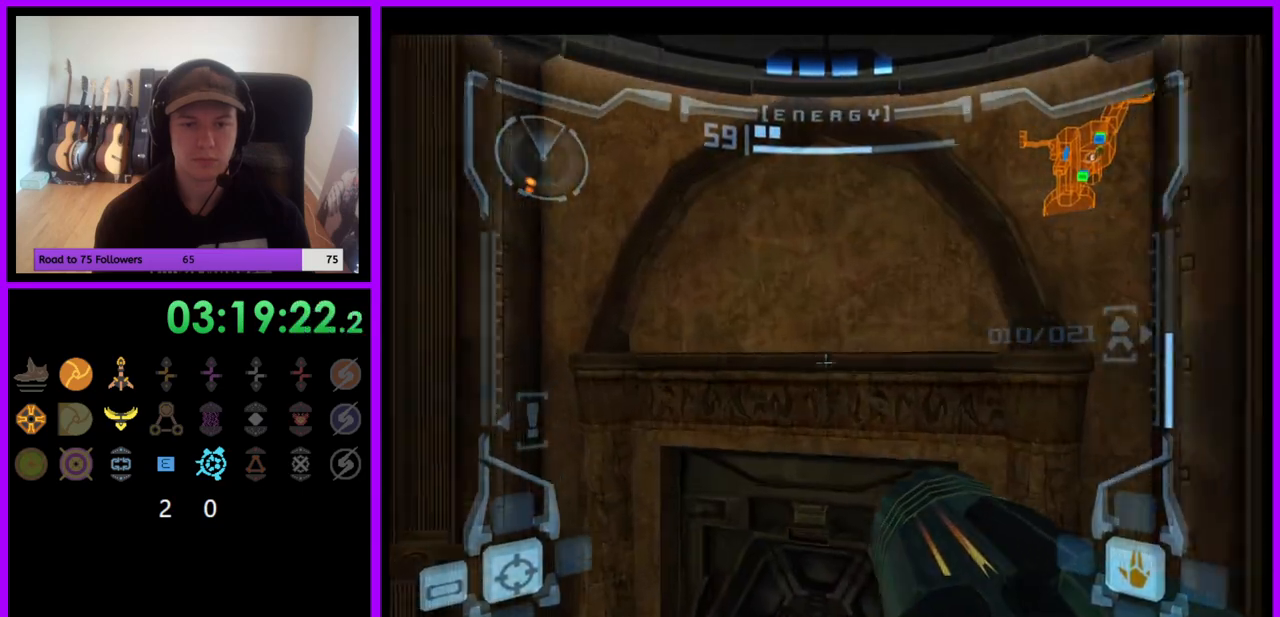
{"buttons": ["L1"], "left_stick": "up", "right_stick": "center", "events": []}
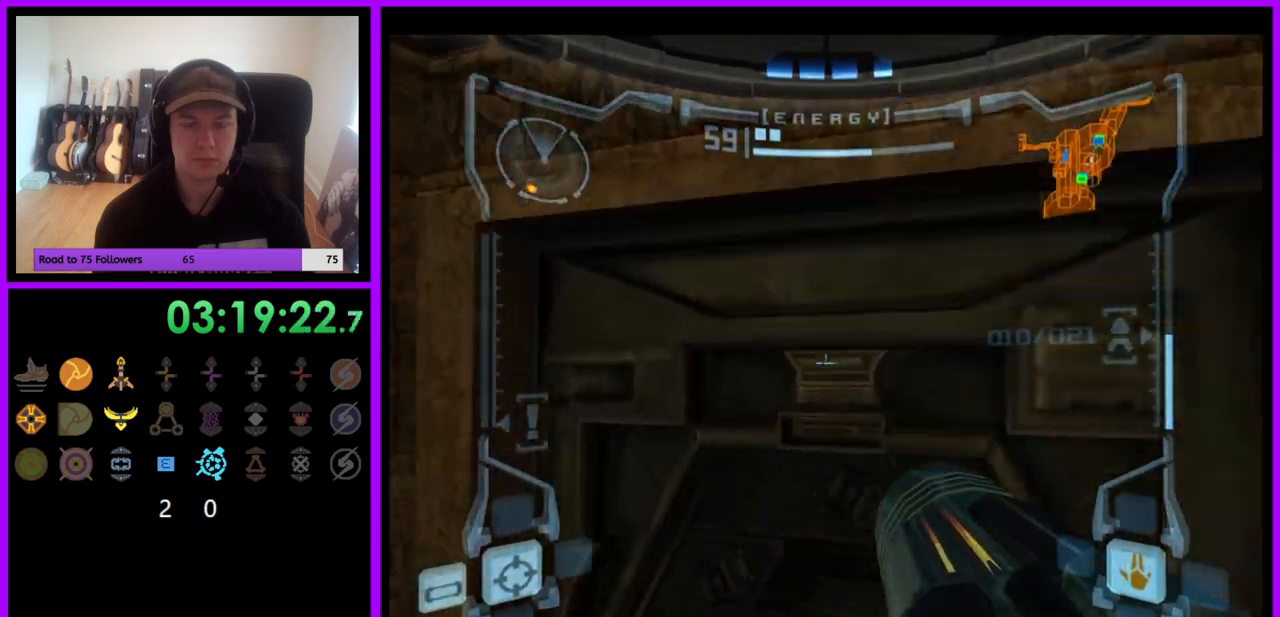
{"buttons": ["L1"], "left_stick": "up-right", "right_stick": "center", "events": [[317, "left_stick", "up-right"]]}
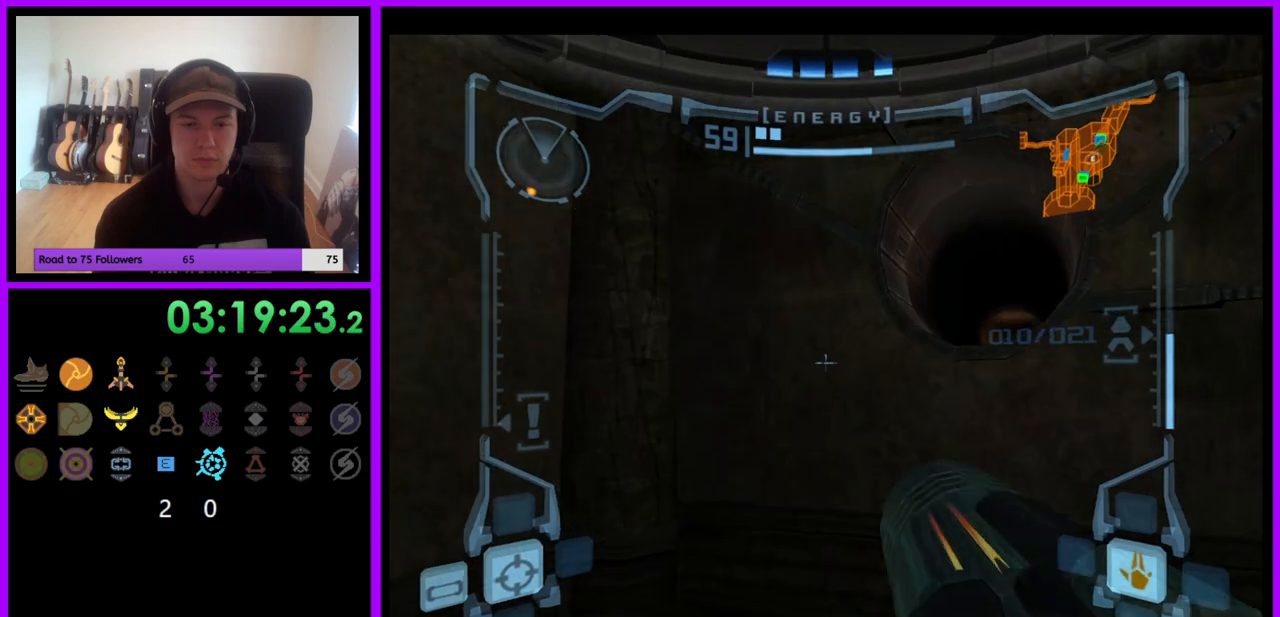
{"buttons": [], "left_stick": "up", "right_stick": "center", "events": [[417, "left_stick", "up"], [433, "L1", "up"]]}
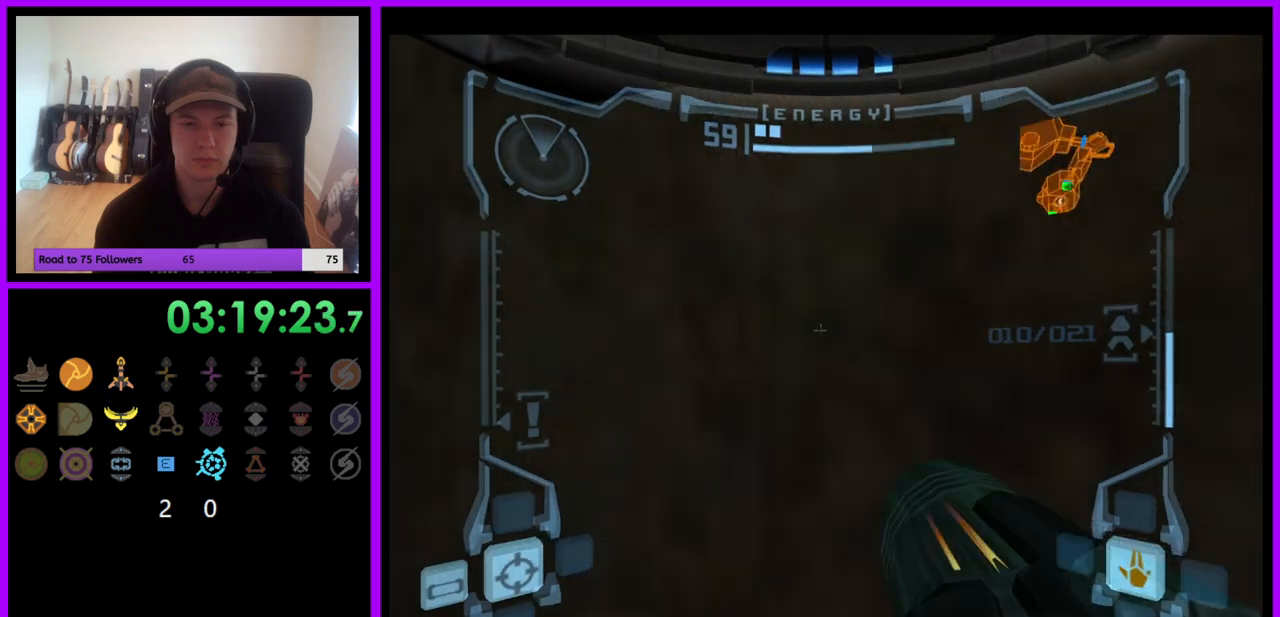
{"buttons": [], "left_stick": "left", "right_stick": "center", "events": [[67, "left_stick", "left"]]}
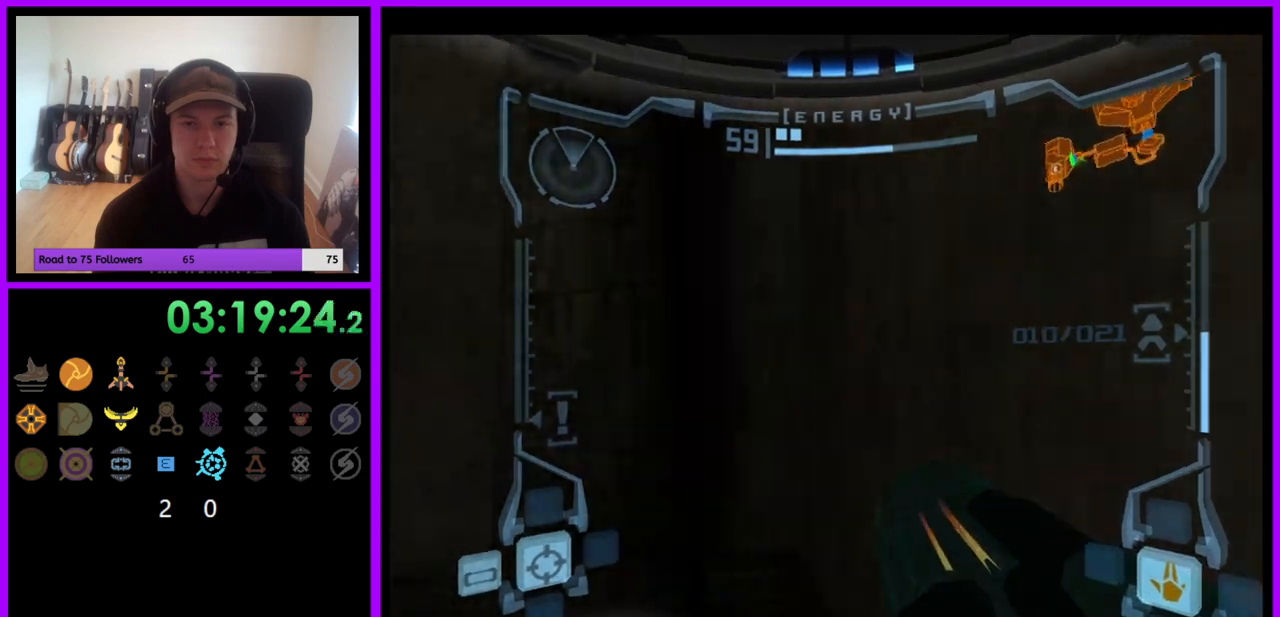
{"buttons": [], "left_stick": "left", "right_stick": "center", "events": []}
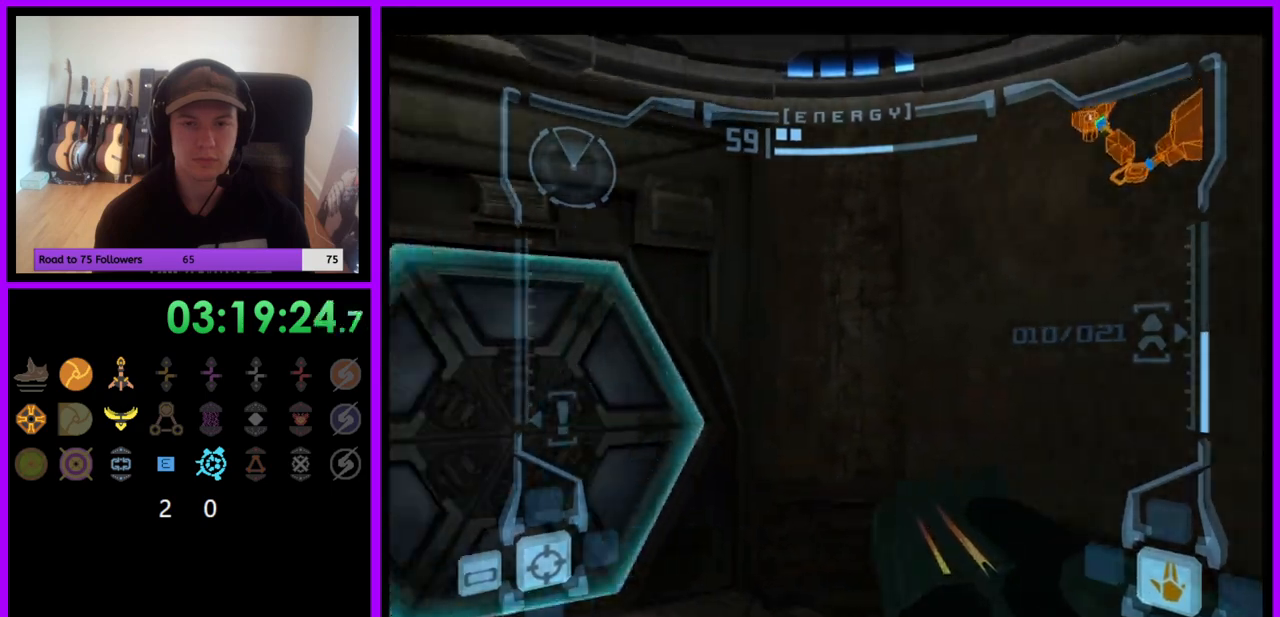
{"buttons": [], "left_stick": "center", "right_stick": "center", "events": [[100, "left_stick", "up-left"], [250, "A", "down"], [300, "left_stick", "up"], [333, "A", "up"], [467, "left_stick", "center"]]}
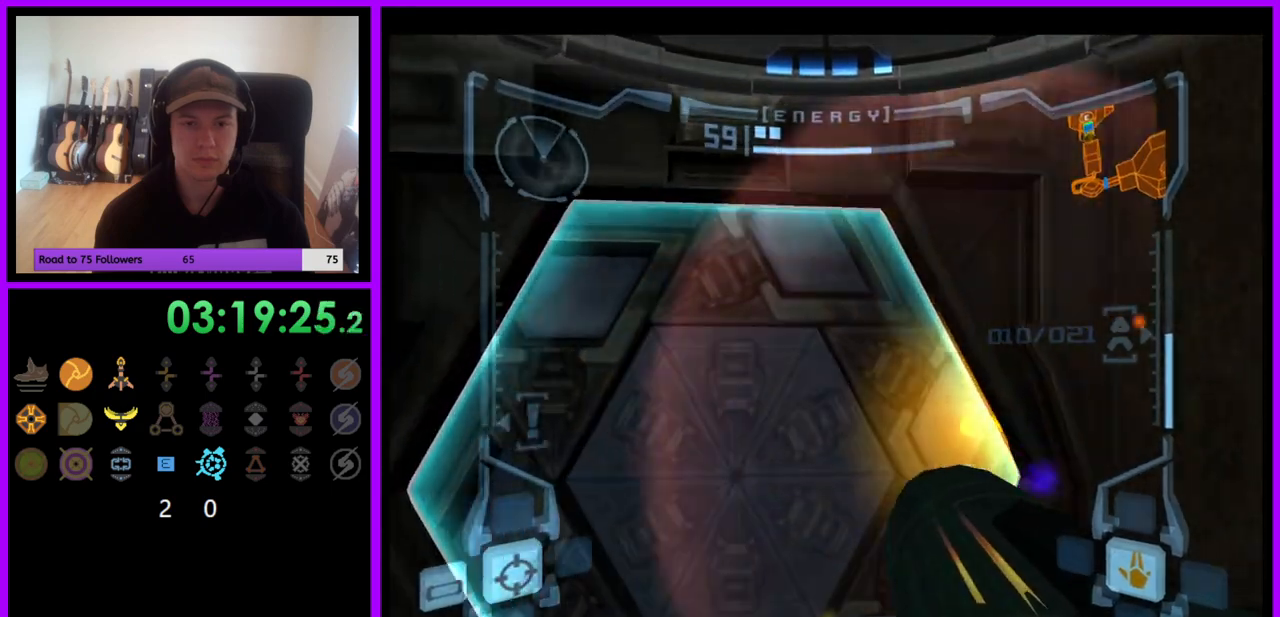
{"buttons": [], "left_stick": "up", "right_stick": "center", "events": [[200, "left_stick", "up"]]}
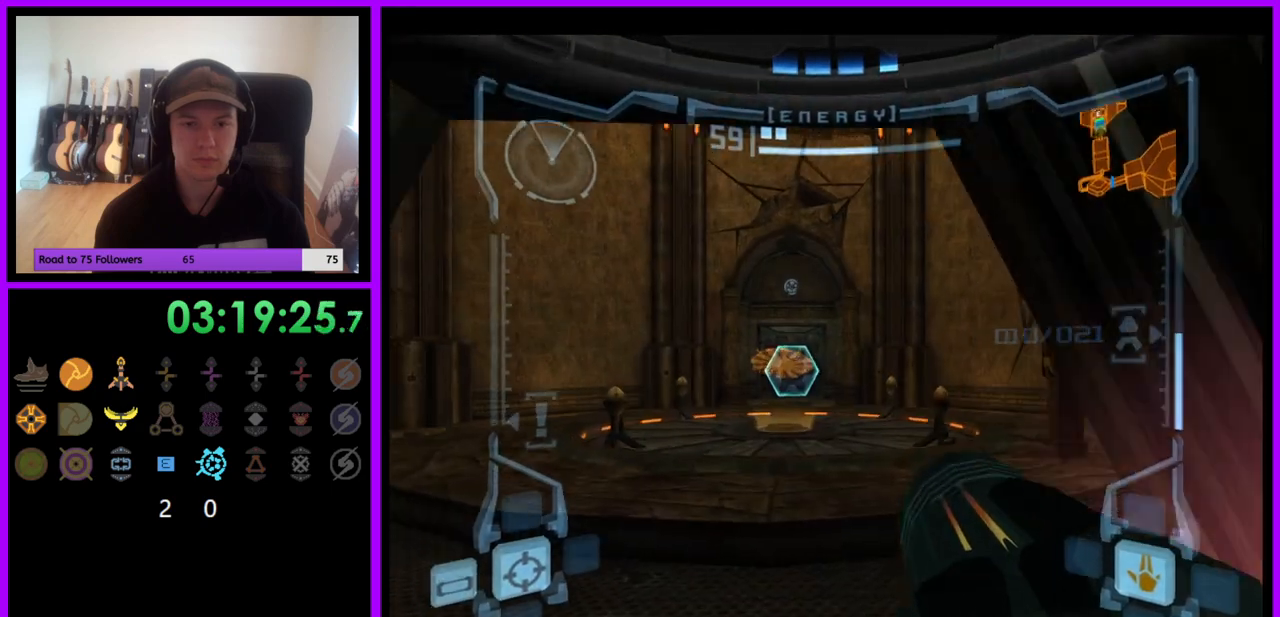
{"buttons": ["L1"], "left_stick": "up-right", "right_stick": "center", "events": [[33, "L1", "down"], [317, "B", "down"], [350, "left_stick", "up-right"], [417, "B", "up"]]}
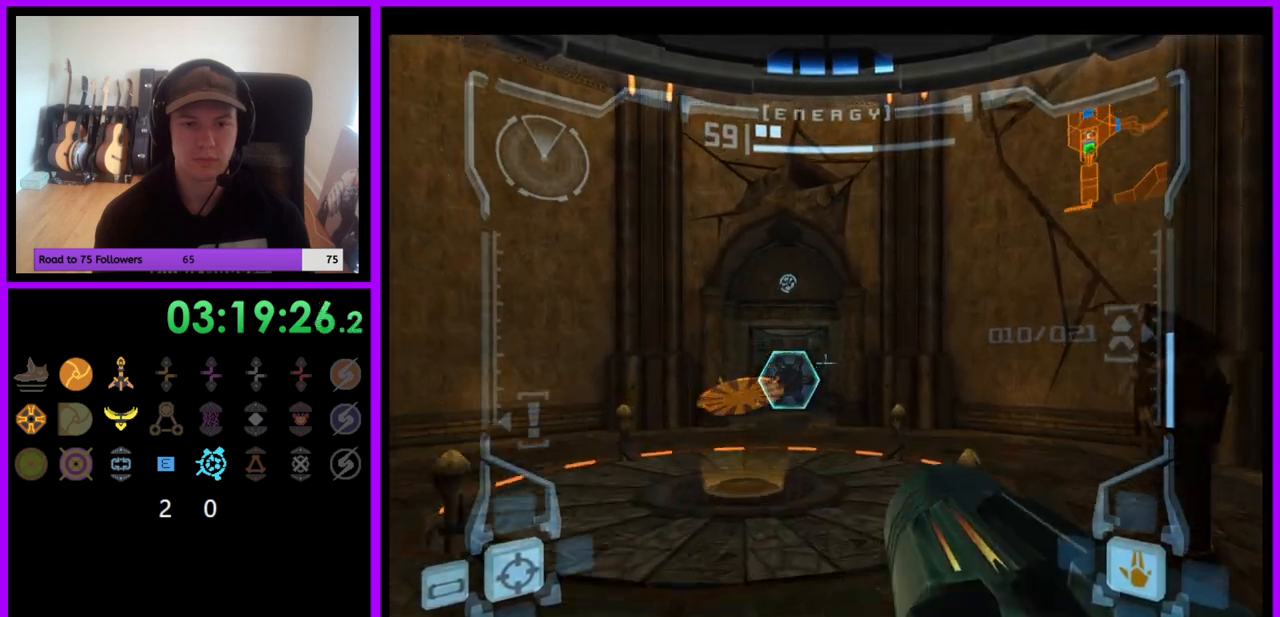
{"buttons": ["L1"], "left_stick": "up-right", "right_stick": "center", "events": [[183, "left_stick", "up"], [333, "left_stick", "up-right"]]}
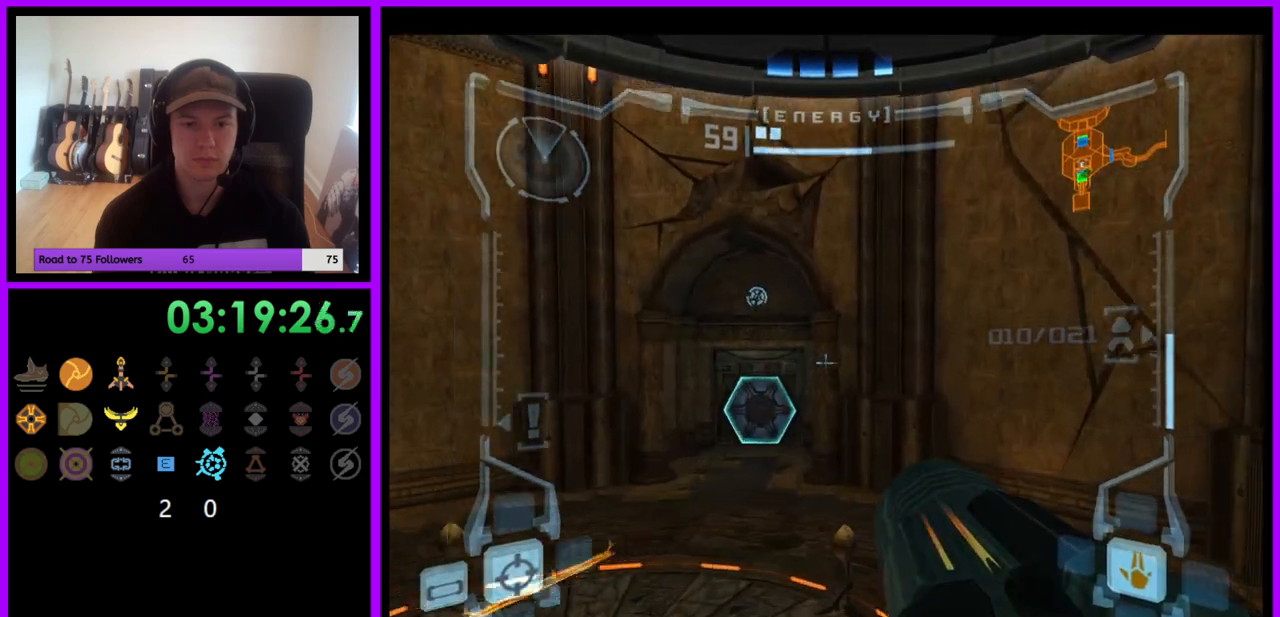
{"buttons": ["L1"], "left_stick": "up", "right_stick": "center", "events": [[33, "left_stick", "up"], [400, "B", "down"], [483, "B", "up"]]}
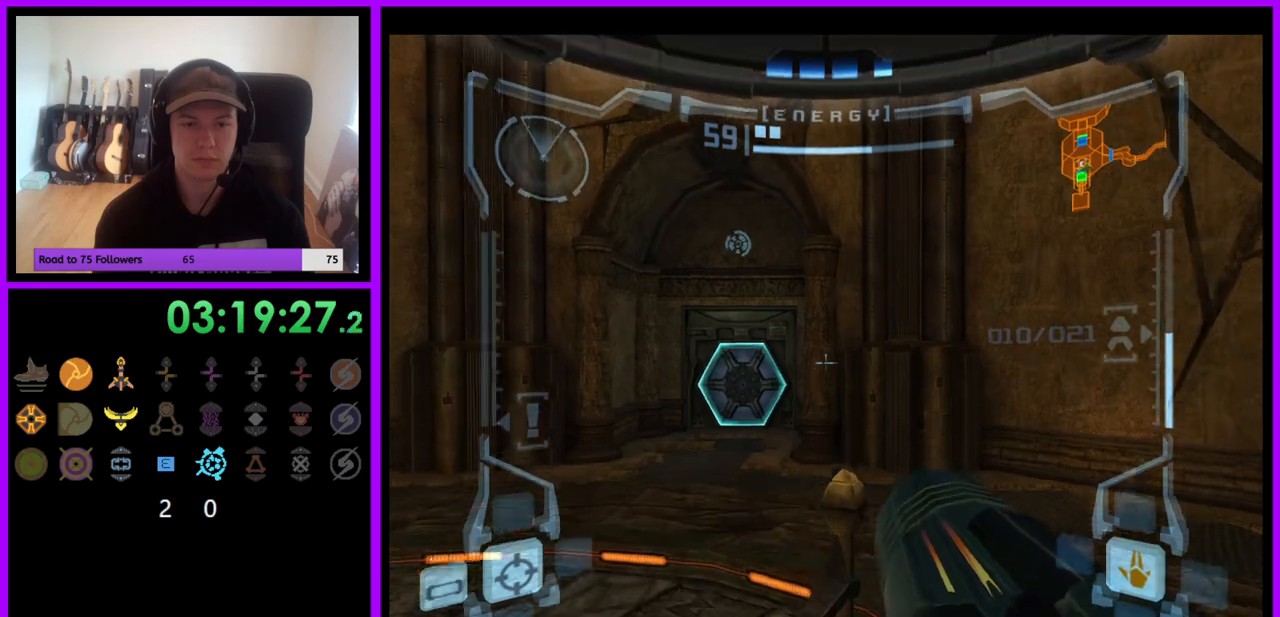
{"buttons": ["L1"], "left_stick": "up-left", "right_stick": "center", "events": [[383, "left_stick", "up-left"]]}
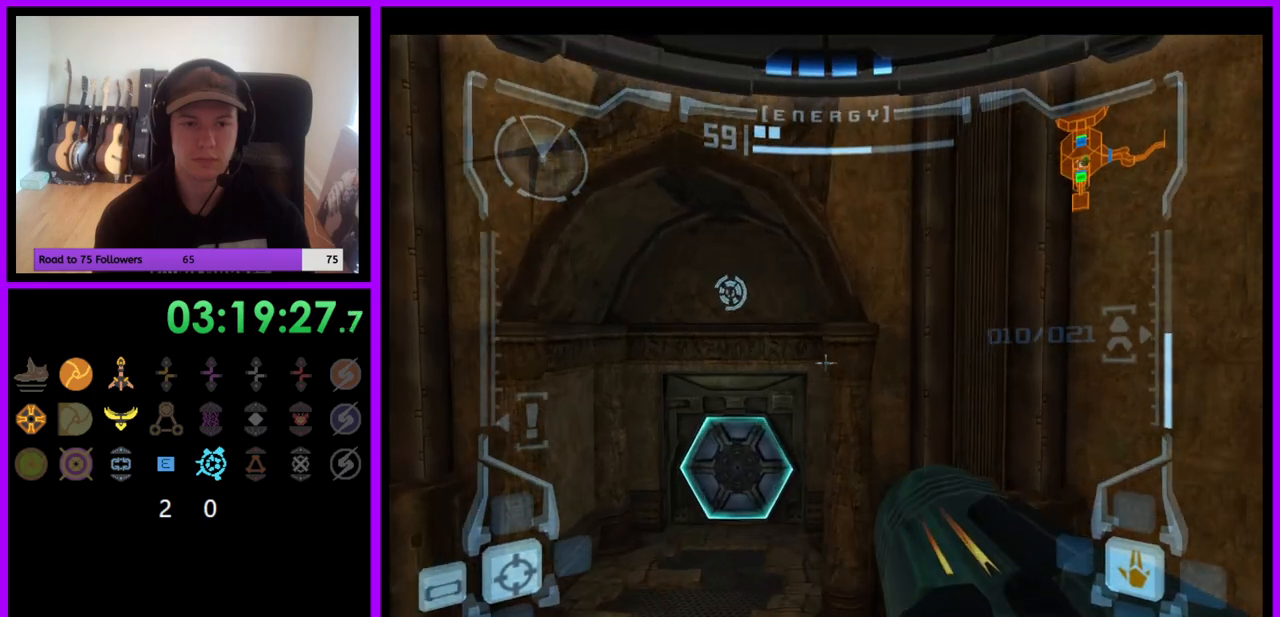
{"buttons": ["A", "L1"], "left_stick": "up-left", "right_stick": "center", "events": [[483, "A", "down"]]}
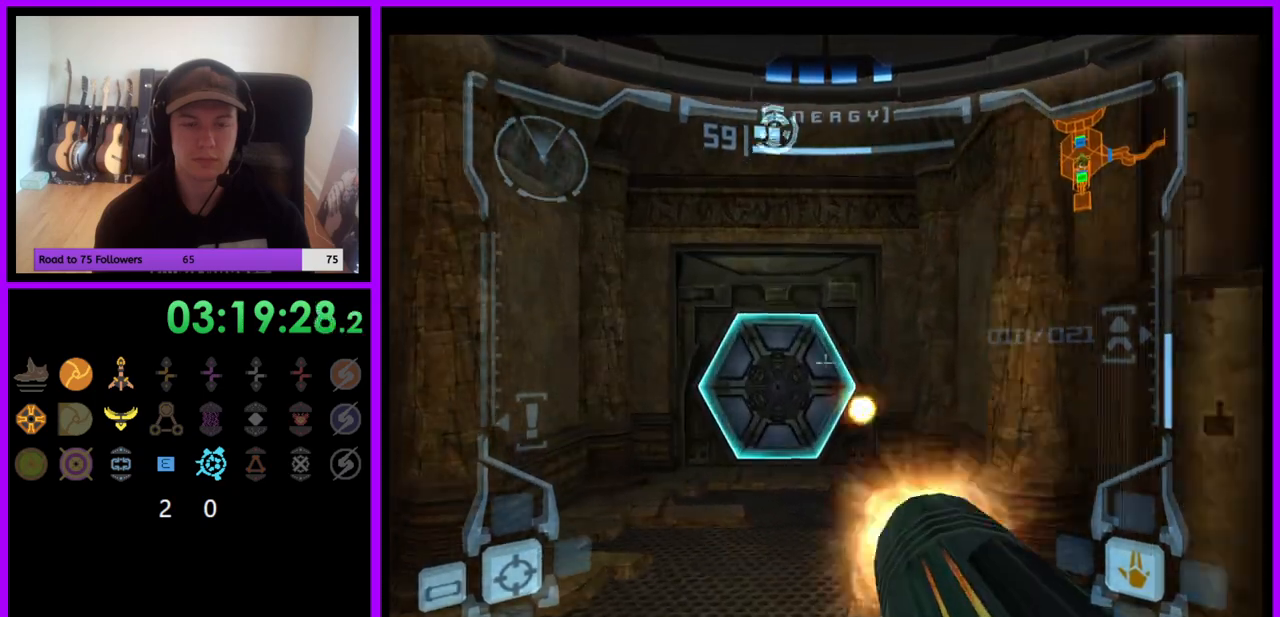
{"buttons": ["L1"], "left_stick": "up", "right_stick": "center", "events": [[67, "A", "up"], [150, "A", "down"], [200, "left_stick", "up"], [217, "A", "up"], [300, "A", "down"], [367, "A", "up"]]}